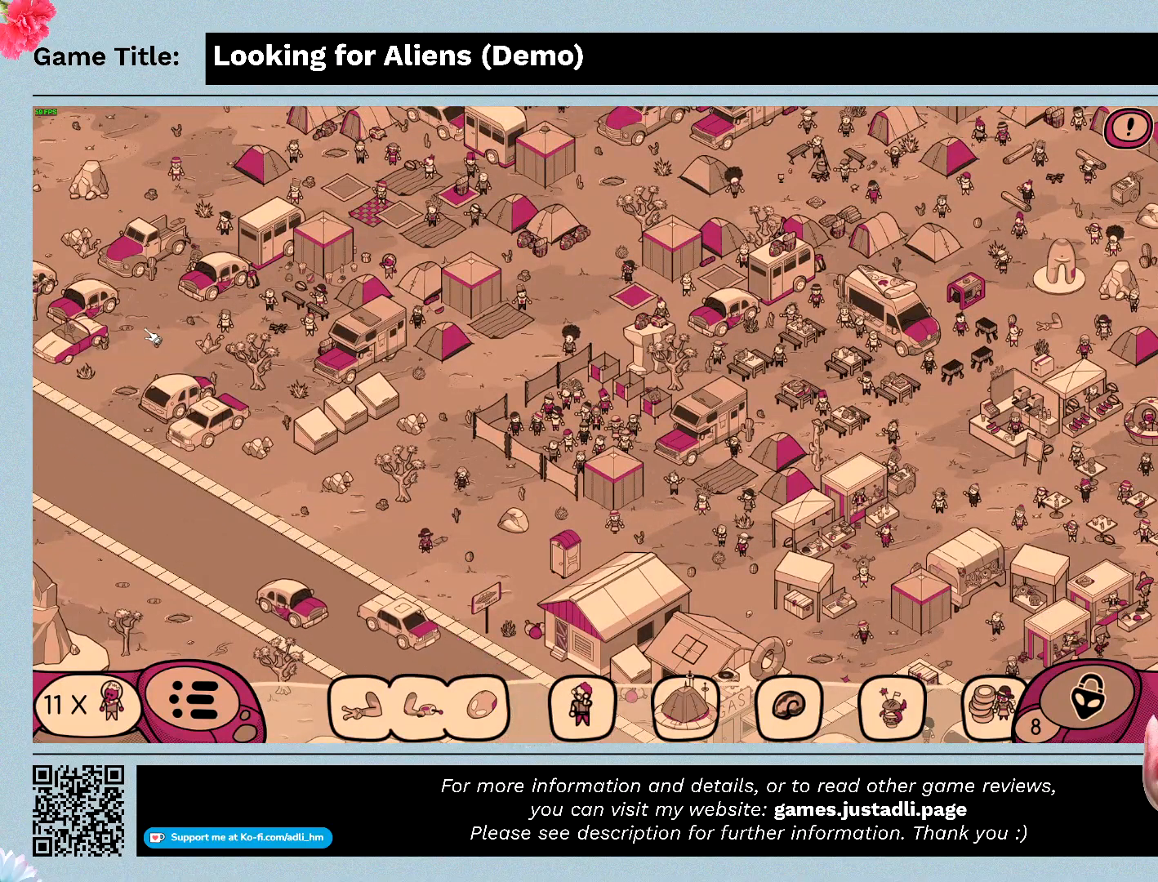
Gameplay with keyboard and mouse; each line is a JSON object with the keys and mouse buttons held at the frame after it. "events" lists presses ("down") and releases ("up") of "0", "1", "2", "3", "4", "5", "6", "7", "8", "9", "a", "alt", "b", "c", "caps_lock", "ctrl", "d", "down", "e", "escape", "f", "f1", "f2", "f3", "f4", "g", "h", "i", "j", "k", "l", "left", "m", "n", "o", "p", "q", "r", "return", "right", "s", "shift", "space", "t", "tab", "tilde", "u", "up", "v", "w", "x", "y", "z", "mouse_left", "mouse_wheel" and "mouse_right" between this image and that frame as [ms after this image, input, new state], when the widget could be followed in between. "mouse_left", "mouse_wheel", "mouse_right" = the "left", "wheel", "right" buttons of the "mouse" list. No other keys are recorded. "wheel" means that the mouse wheel is clicked or scrolled. Not read: mouse_move.
{"keys": [], "mouse": ["left"], "events": [[267, "mouse_left", "down"]]}
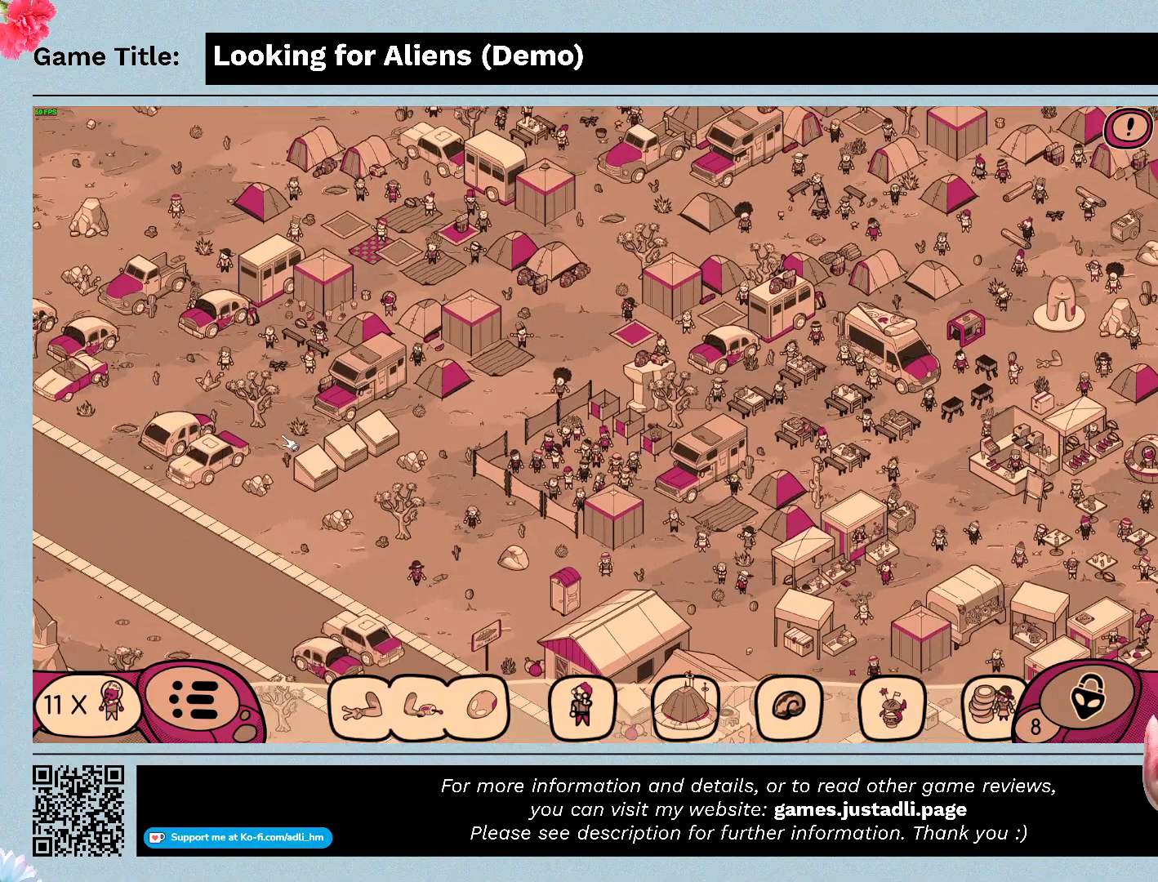
{"keys": [], "mouse": ["left"], "events": []}
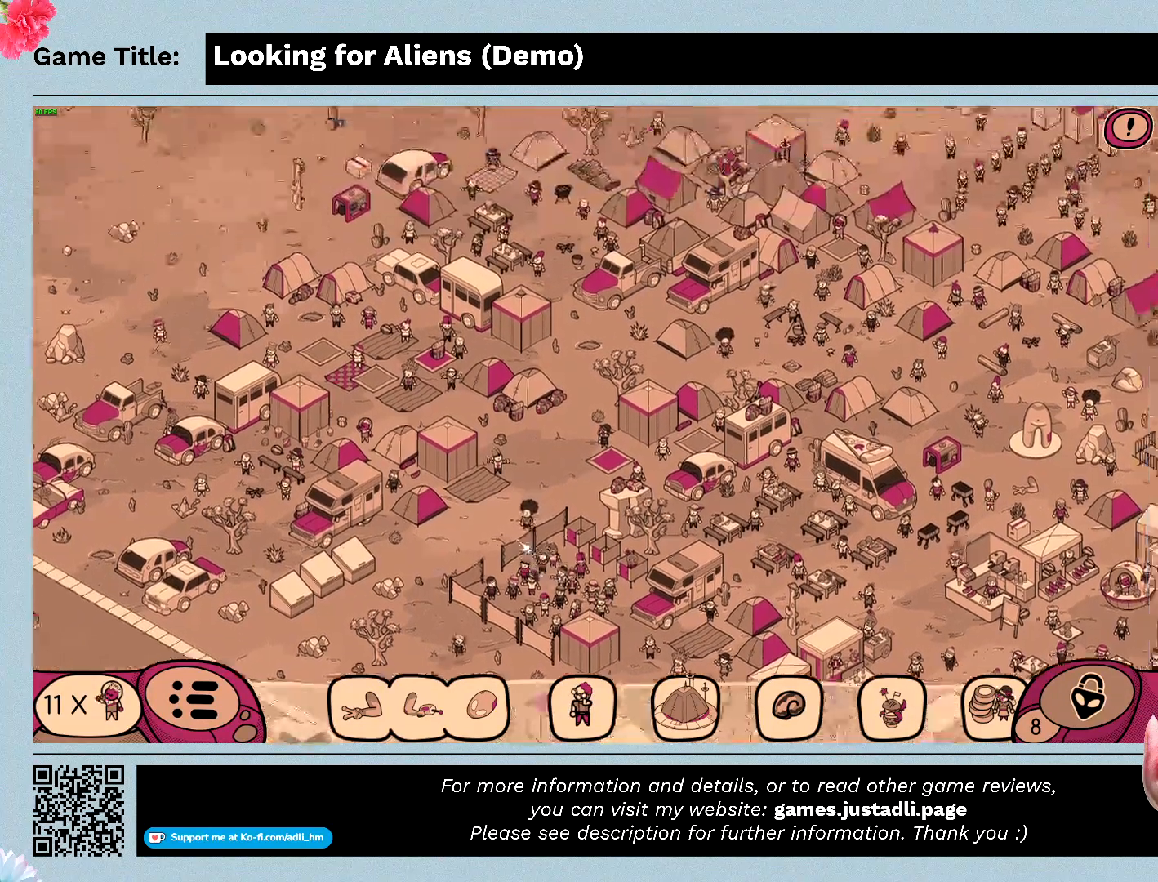
{"keys": [], "mouse": [], "events": [[100, "mouse_left", "up"]]}
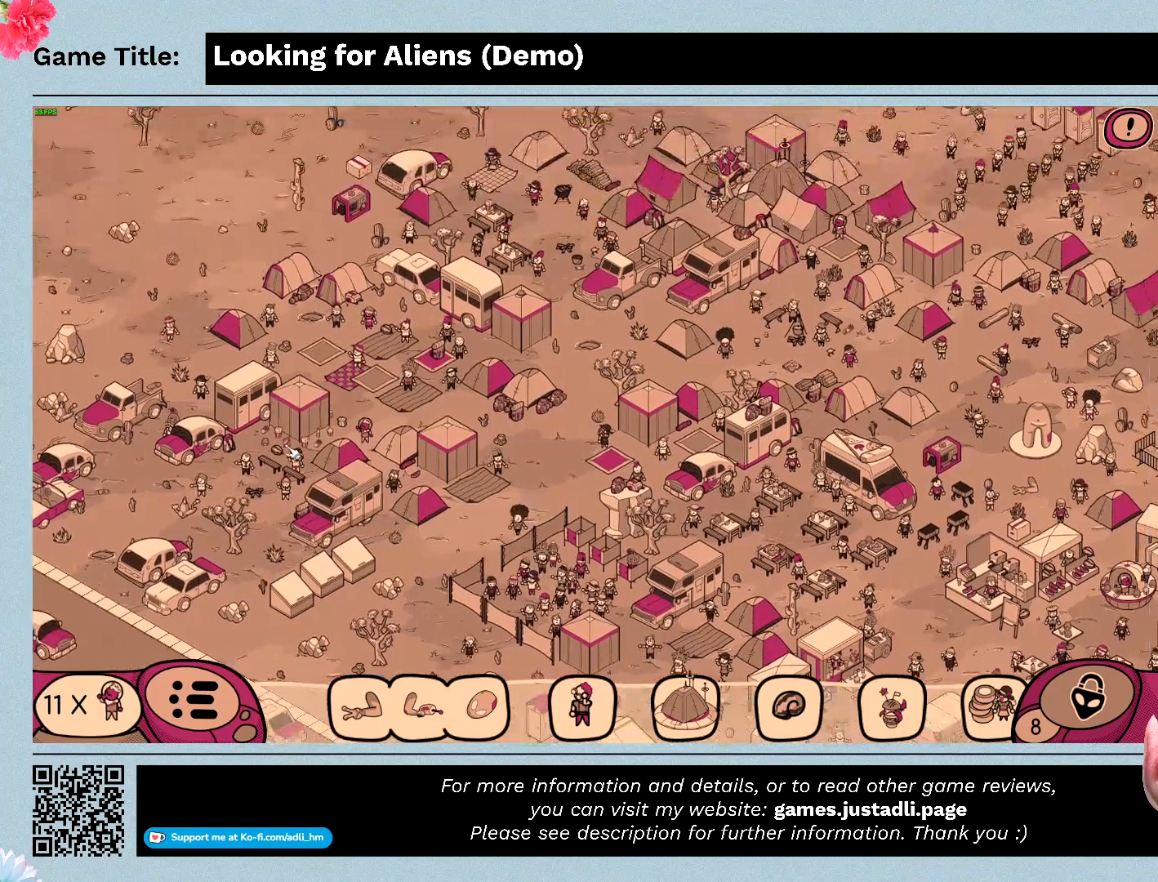
{"keys": [], "mouse": [], "events": []}
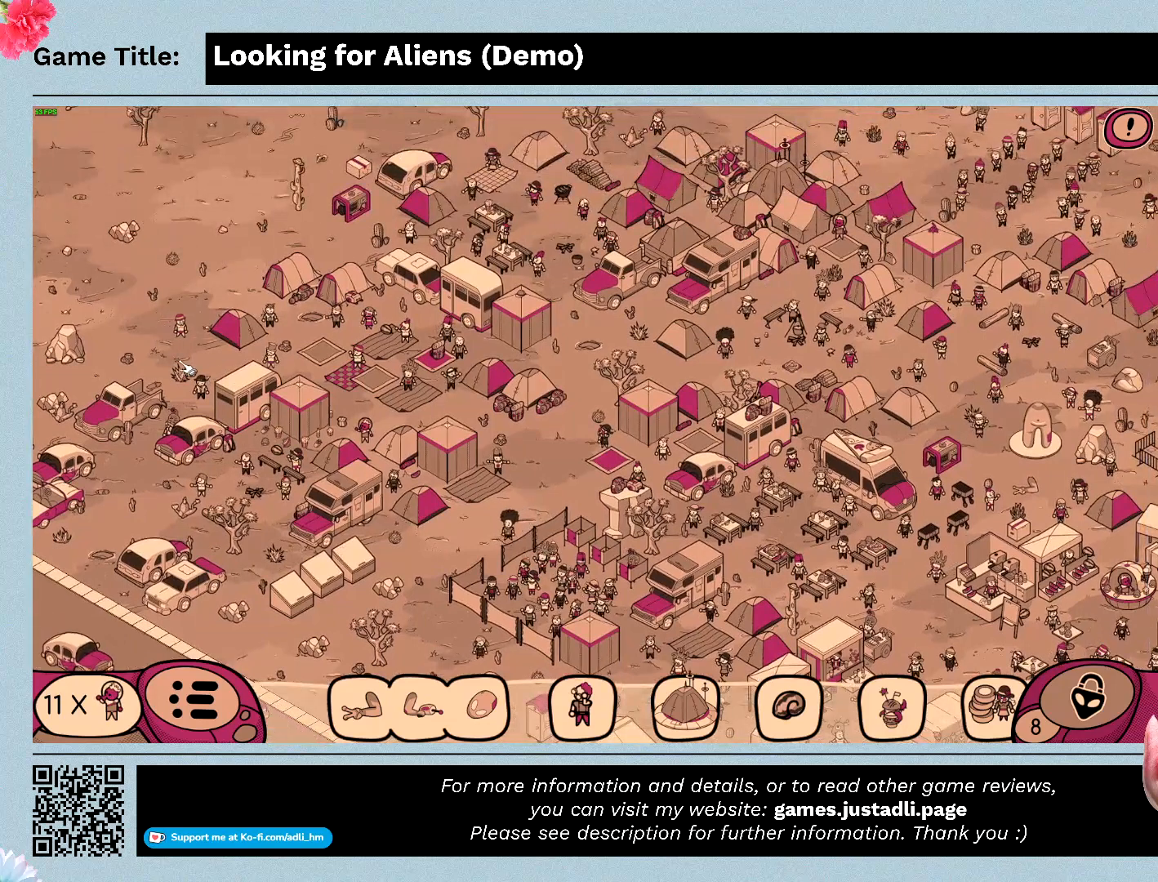
{"keys": [], "mouse": [], "events": []}
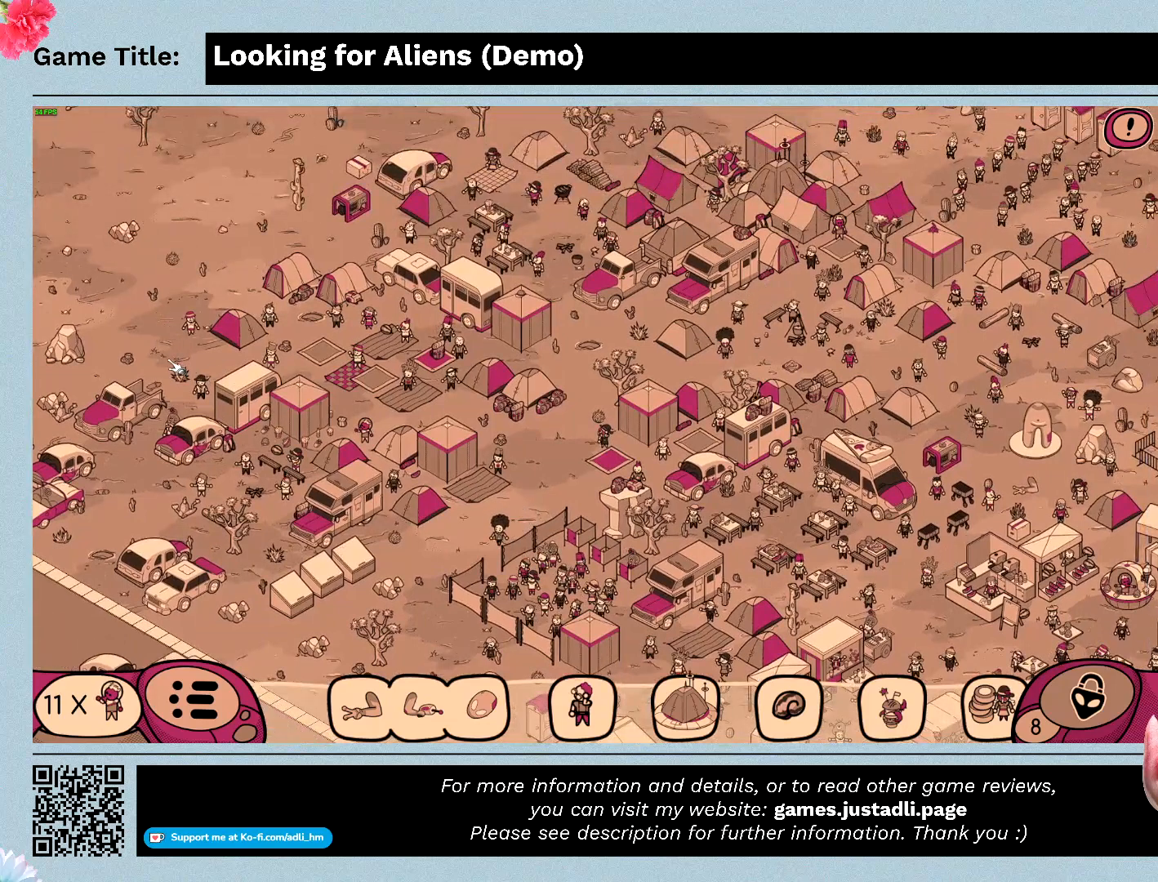
{"keys": [], "mouse": ["left"], "events": [[467, "mouse_left", "down"]]}
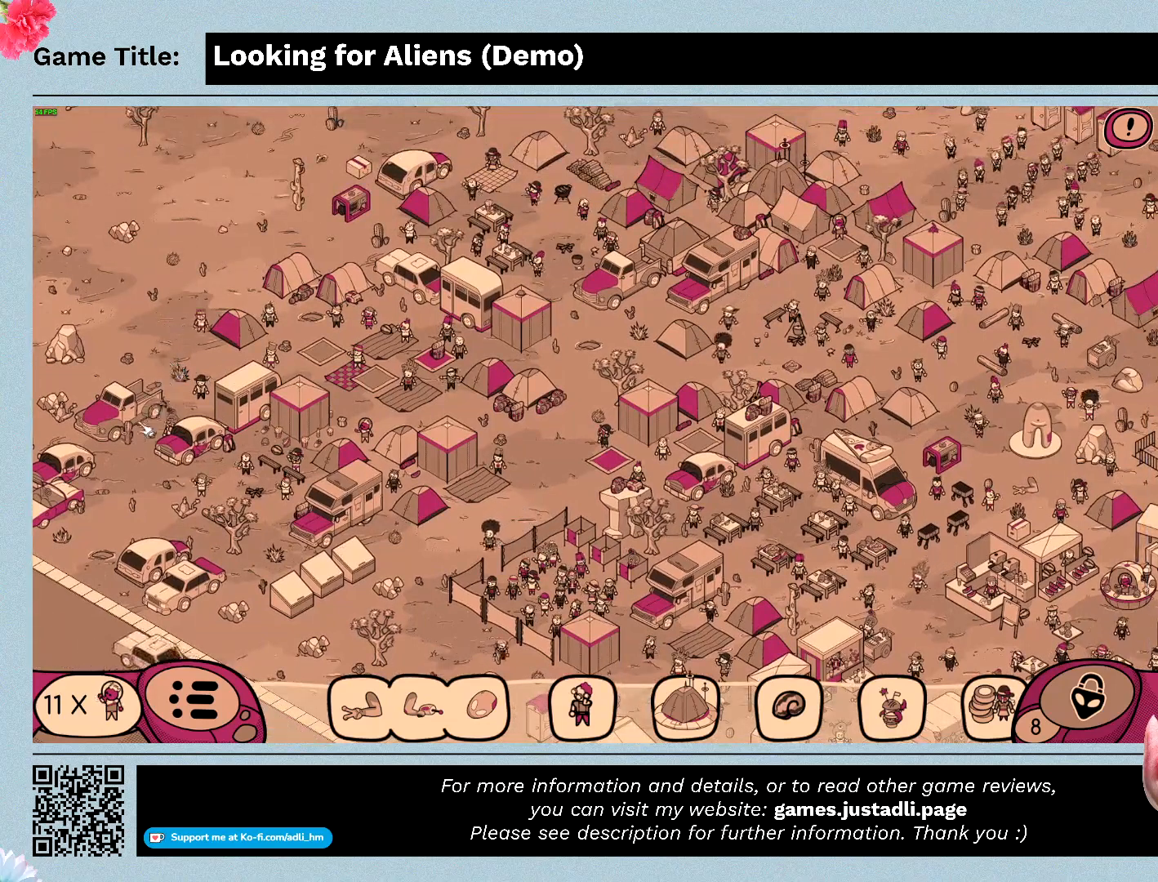
{"keys": [], "mouse": ["left"], "events": []}
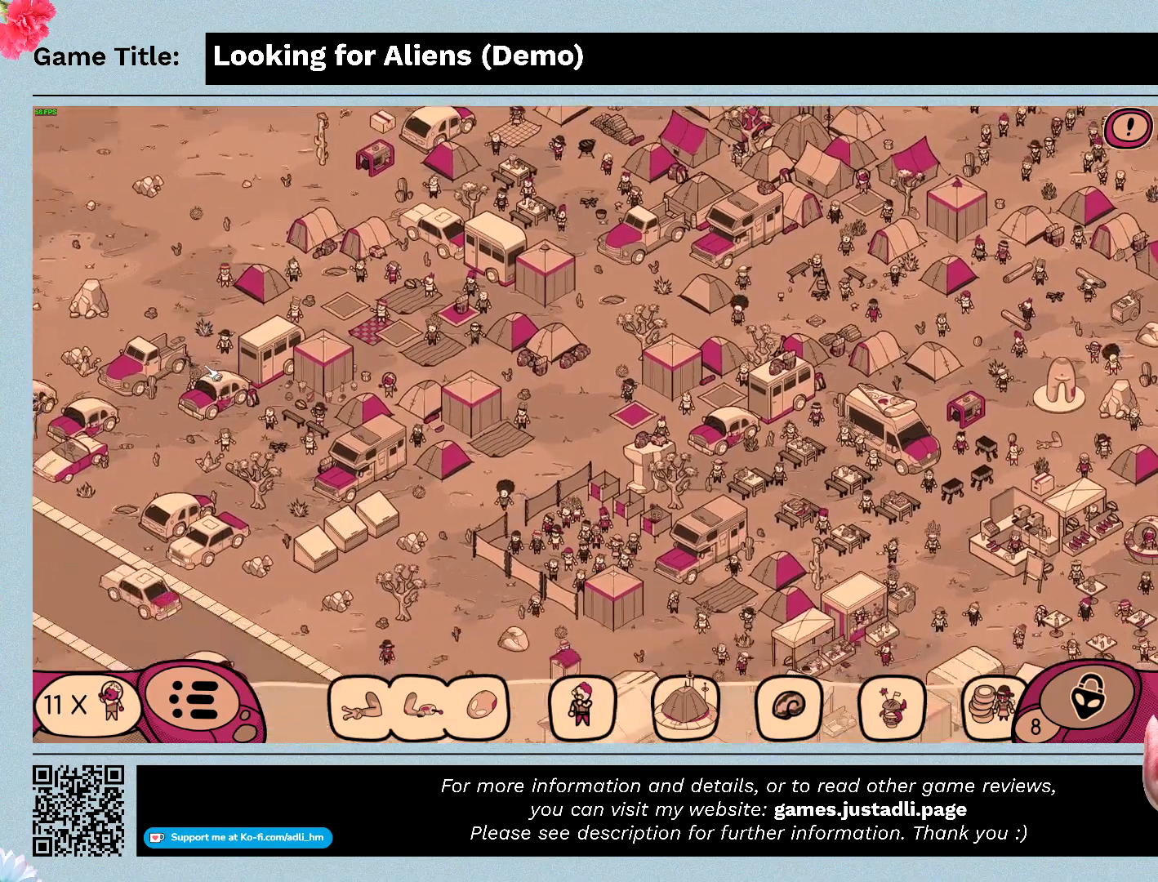
{"keys": [], "mouse": [], "events": [[500, "mouse_left", "up"]]}
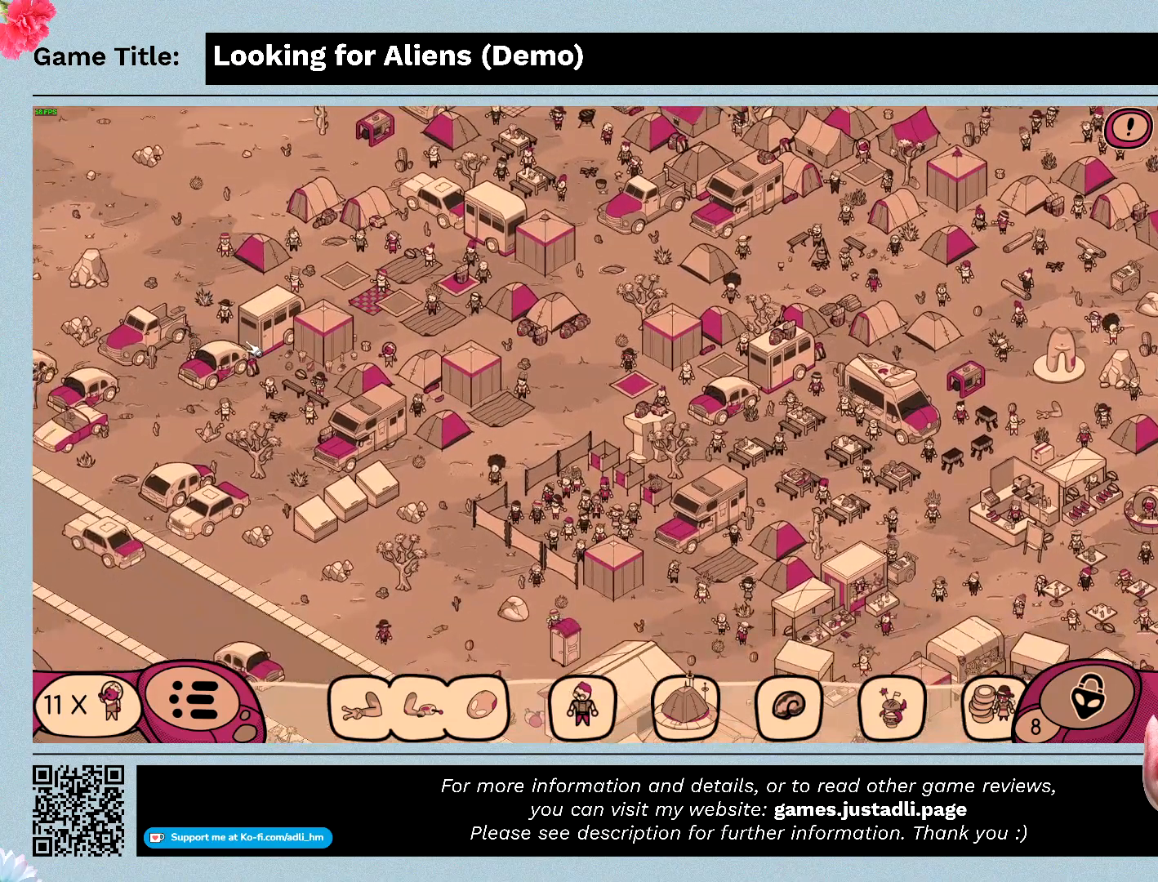
{"keys": [], "mouse": [], "events": []}
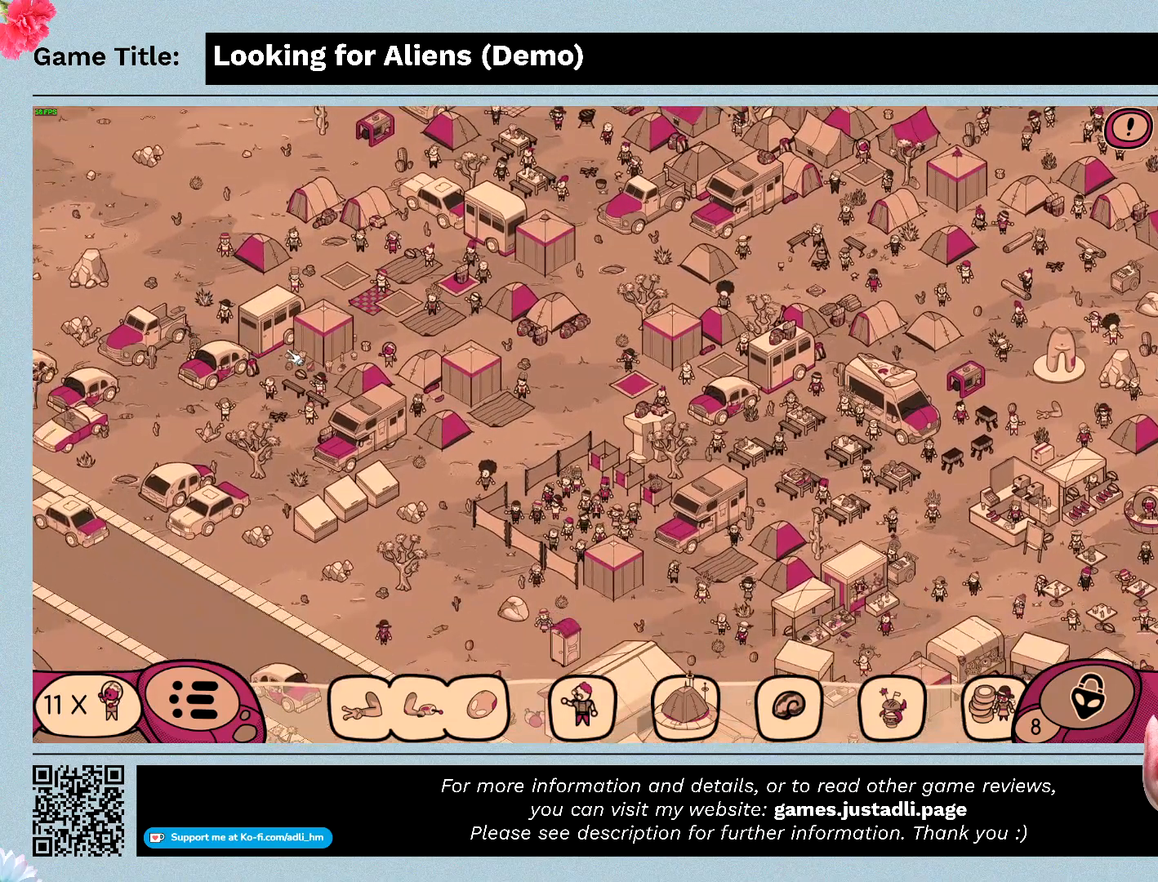
{"keys": [], "mouse": [], "events": []}
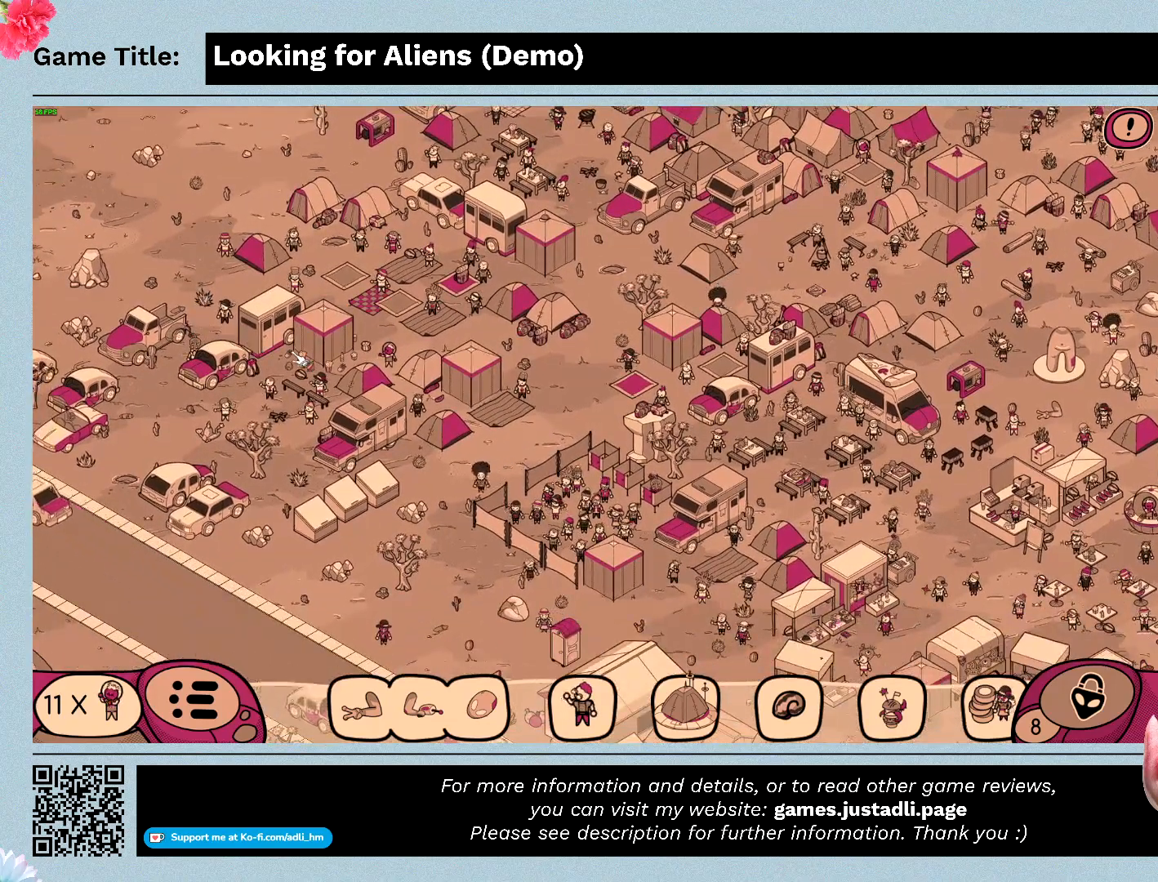
{"keys": [], "mouse": [], "events": []}
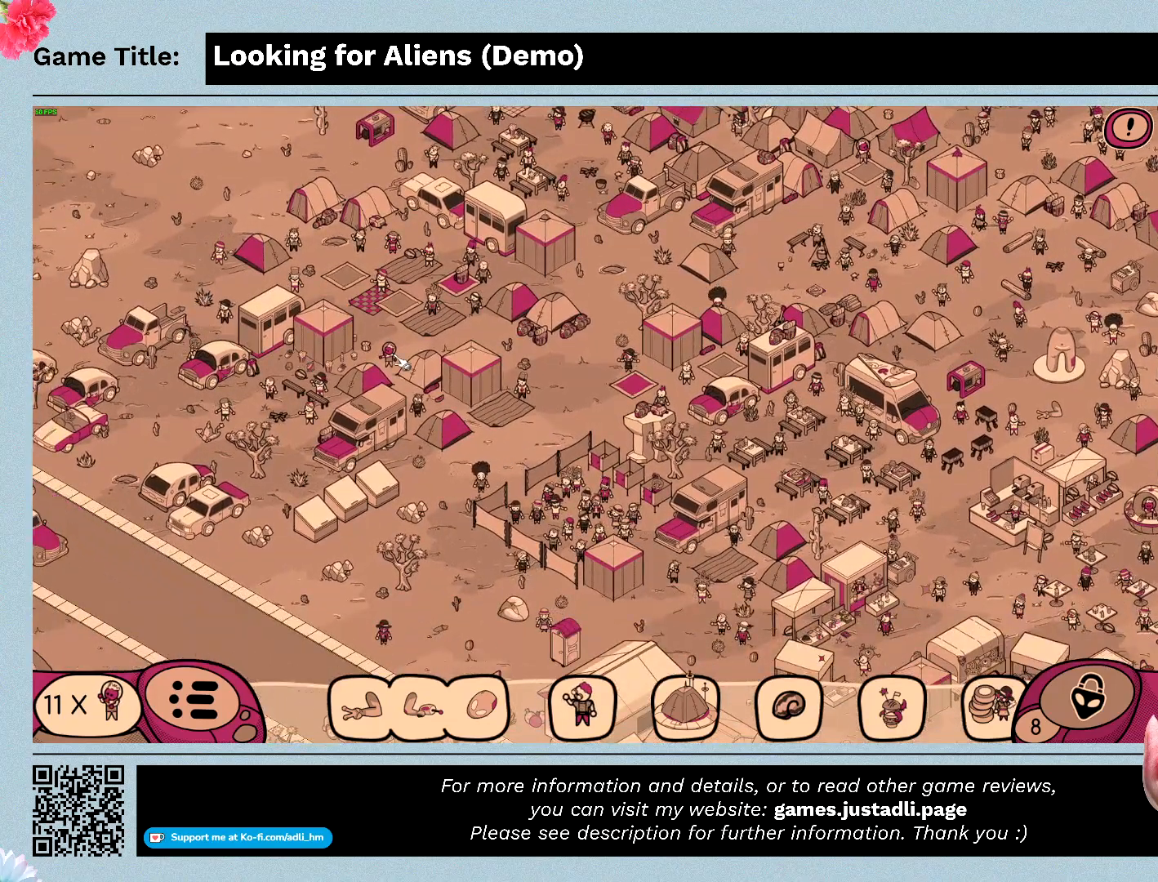
{"keys": [], "mouse": ["left"], "events": [[500, "mouse_left", "down"]]}
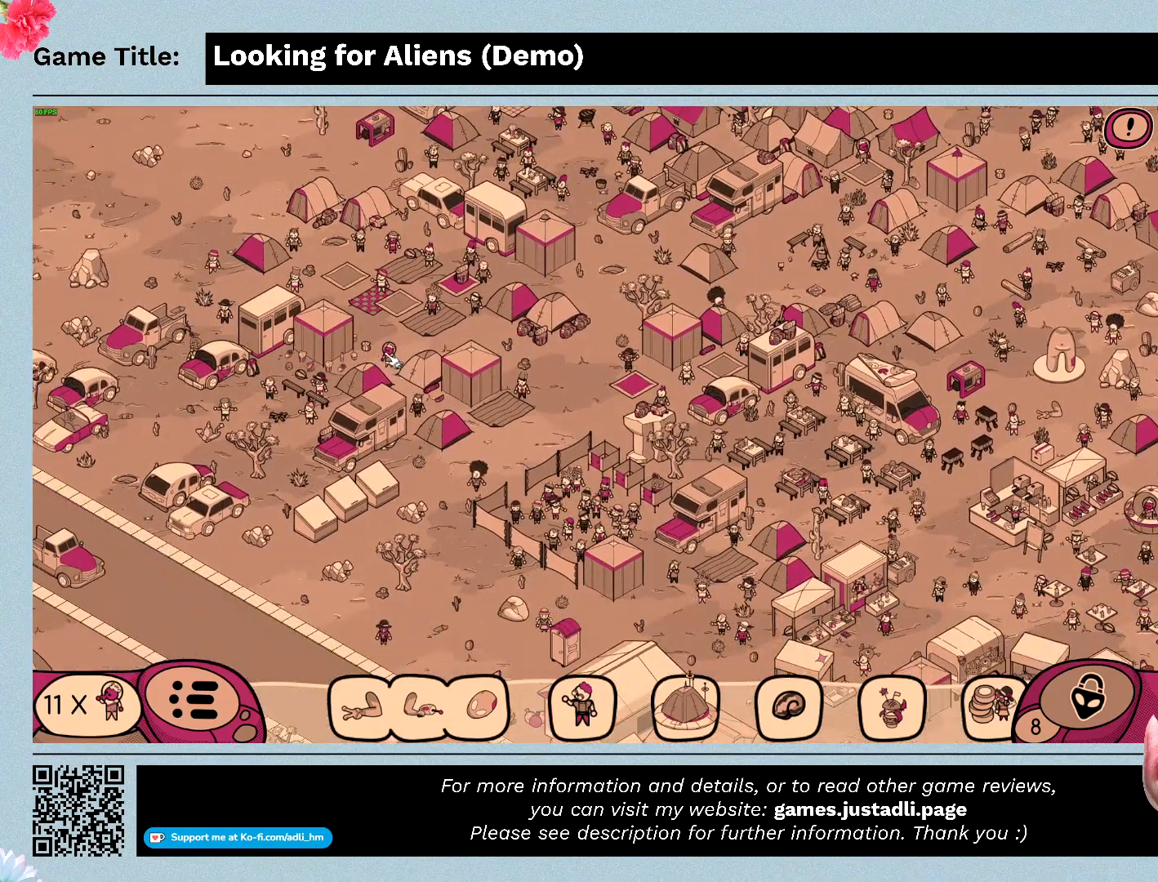
{"keys": [], "mouse": [], "events": [[267, "mouse_left", "up"]]}
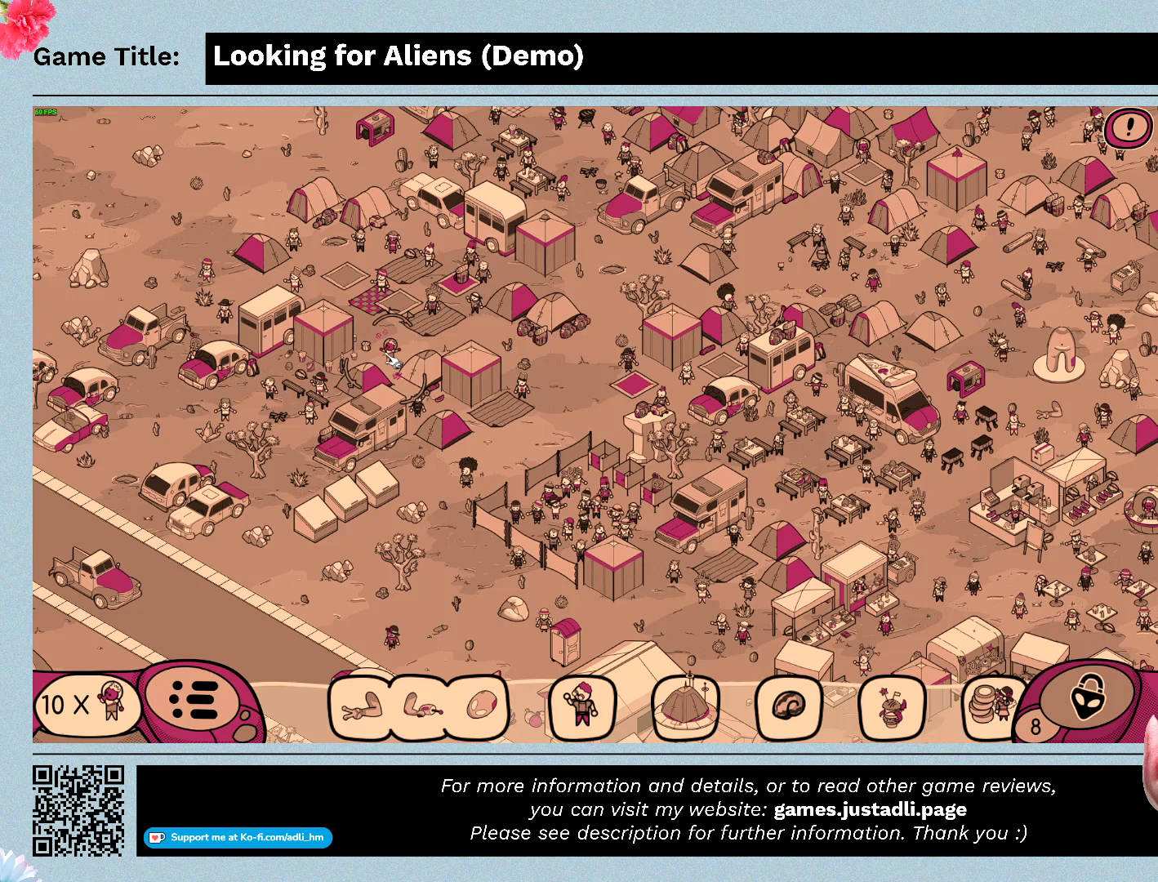
{"keys": [], "mouse": [], "events": []}
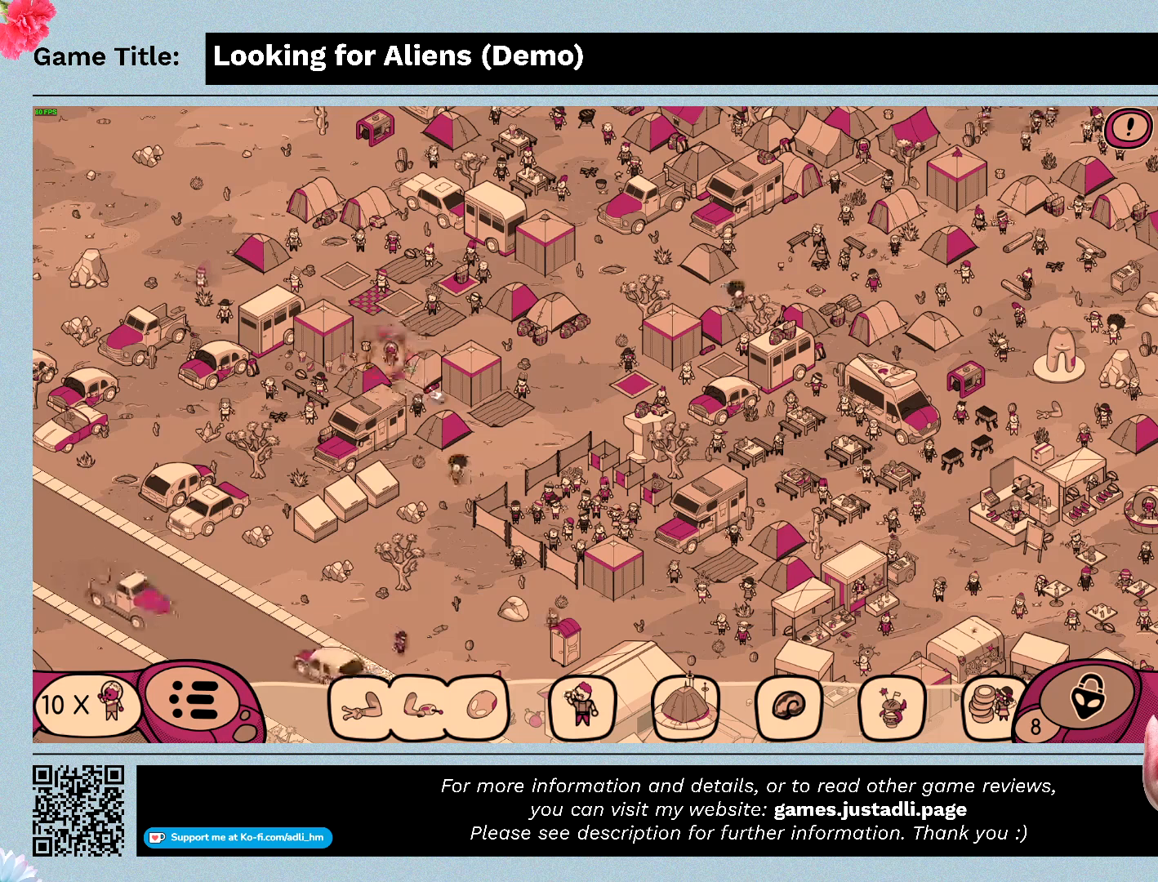
{"keys": [], "mouse": [], "events": []}
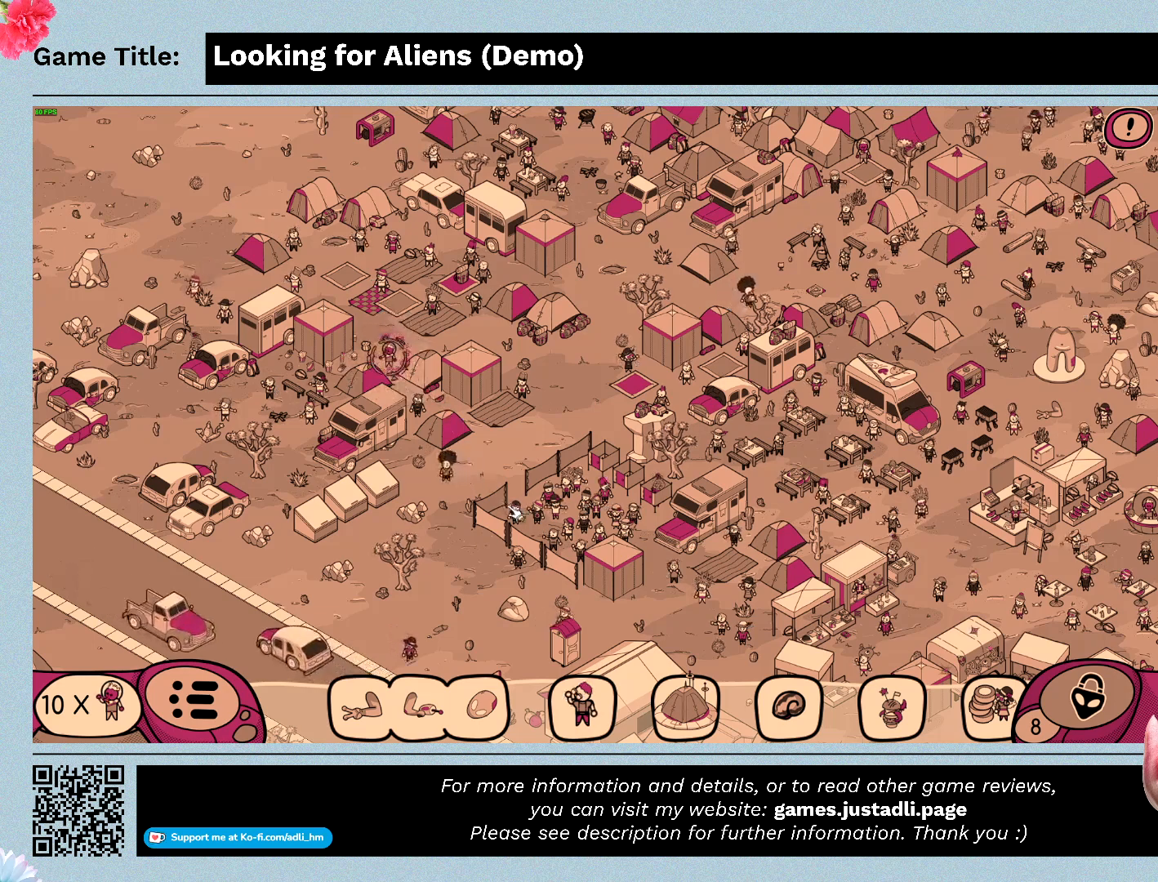
{"keys": [], "mouse": [], "events": []}
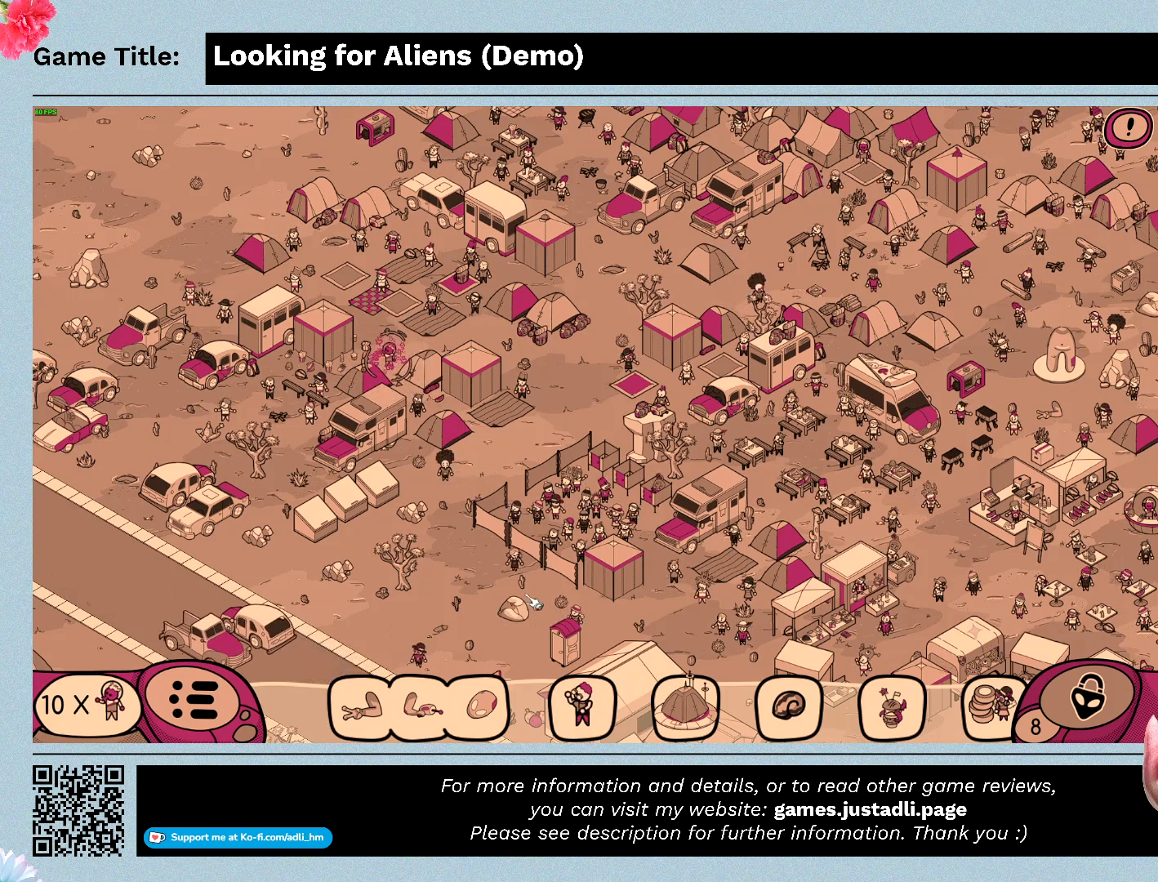
{"keys": [], "mouse": [], "events": []}
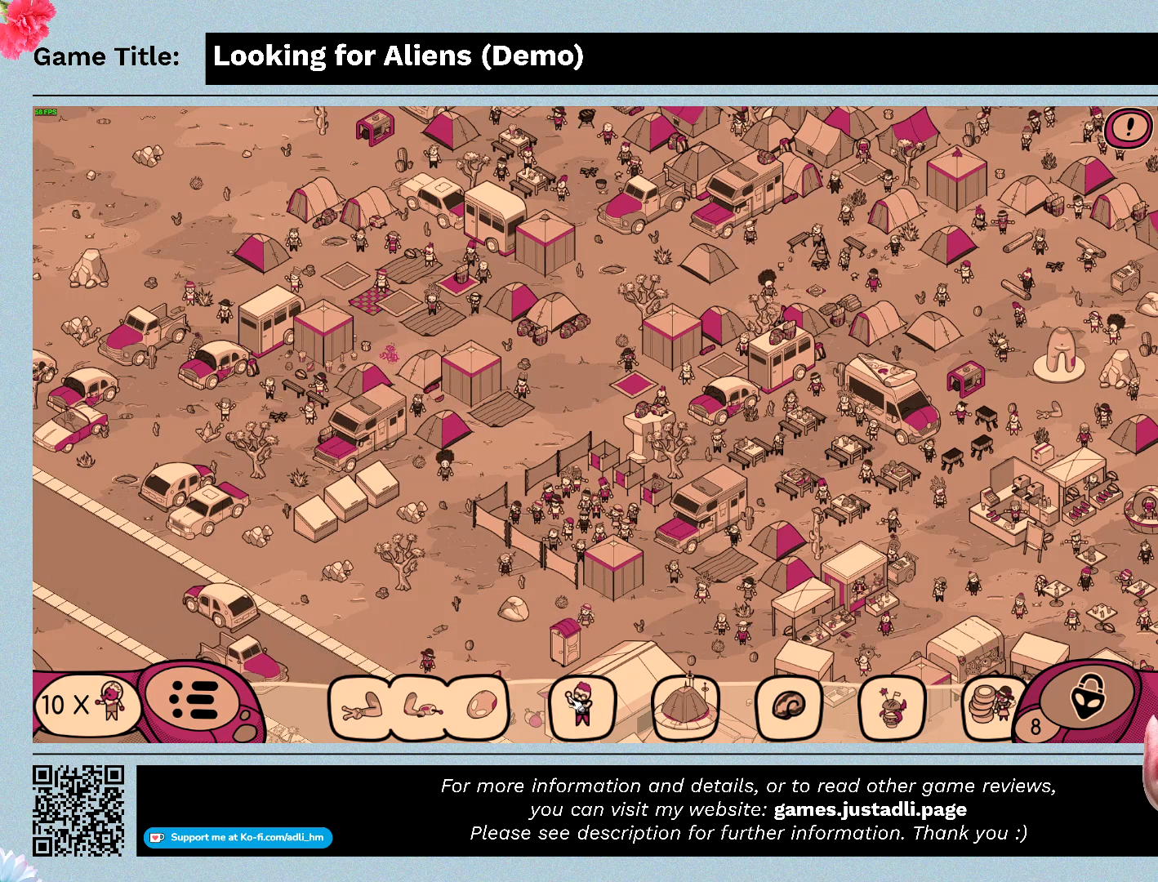
{"keys": [], "mouse": [], "events": []}
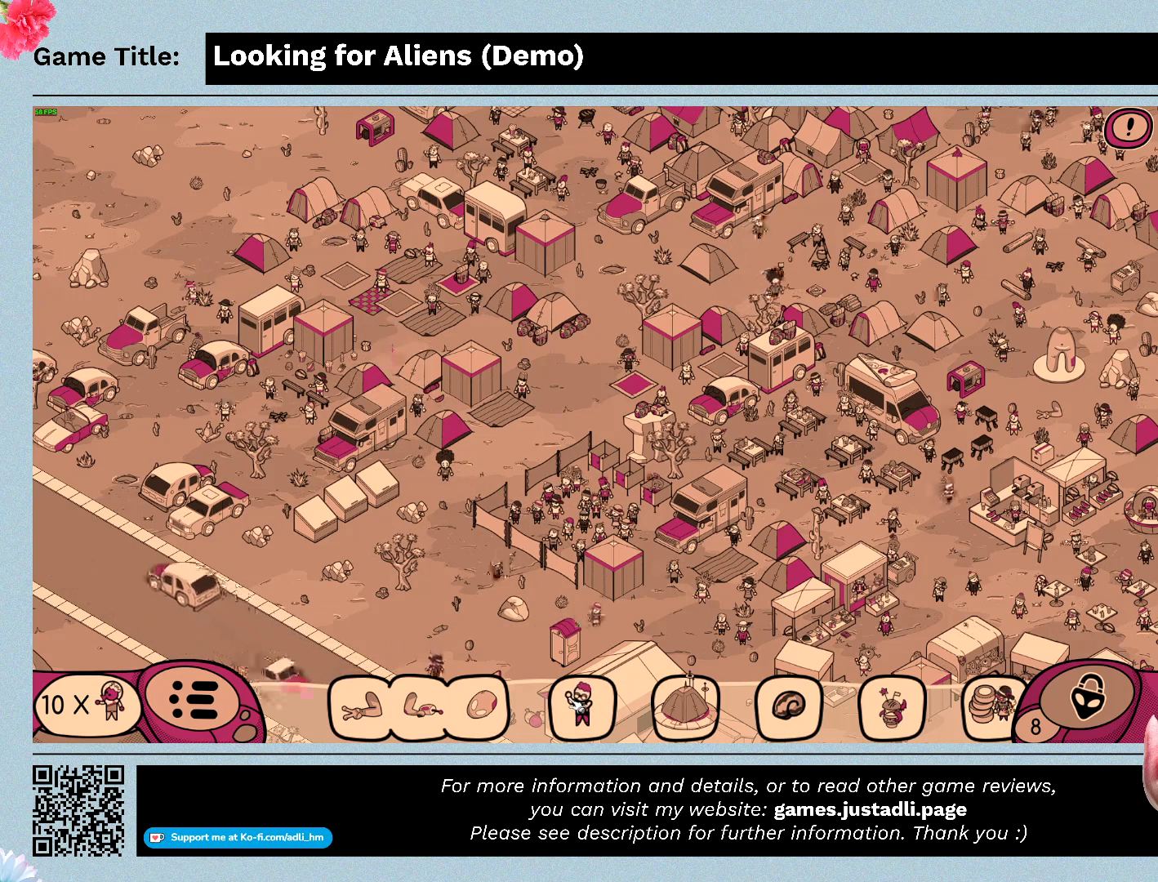
{"keys": [], "mouse": [], "events": []}
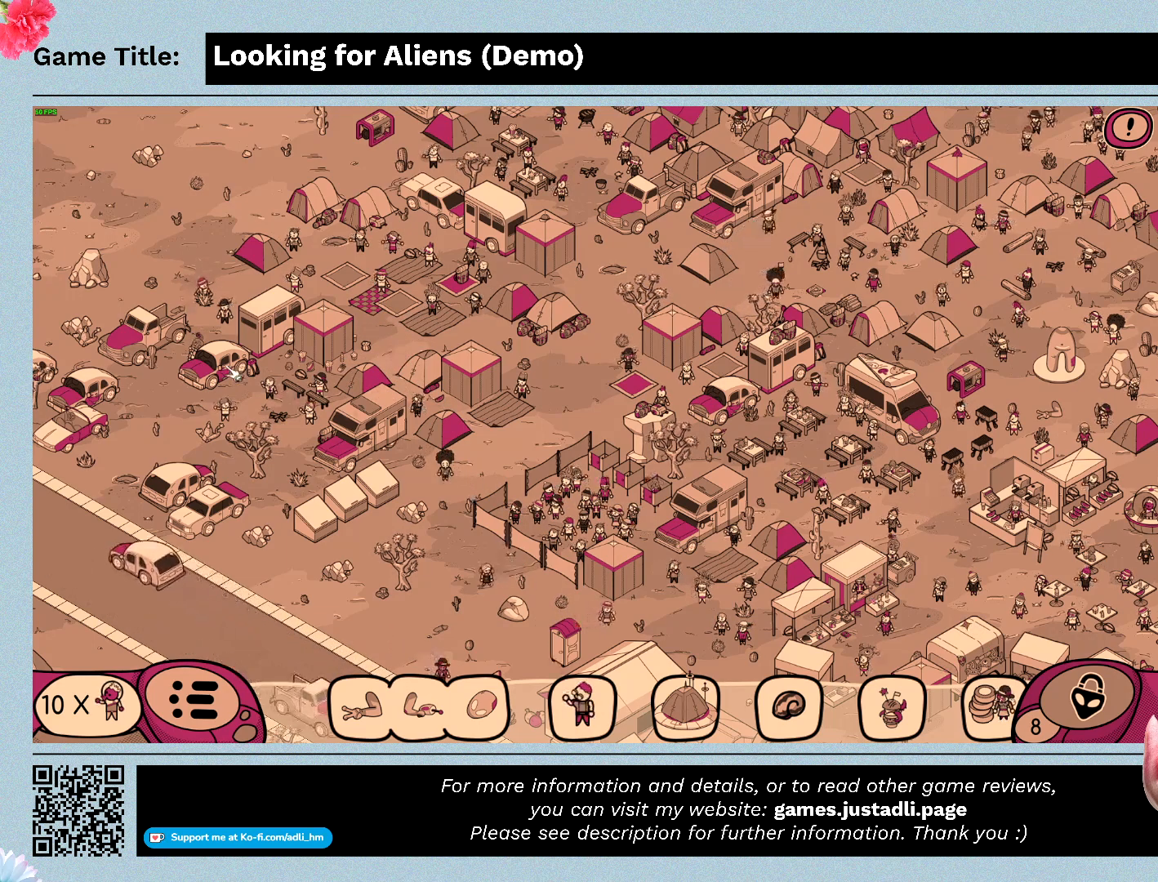
{"keys": [], "mouse": [], "events": []}
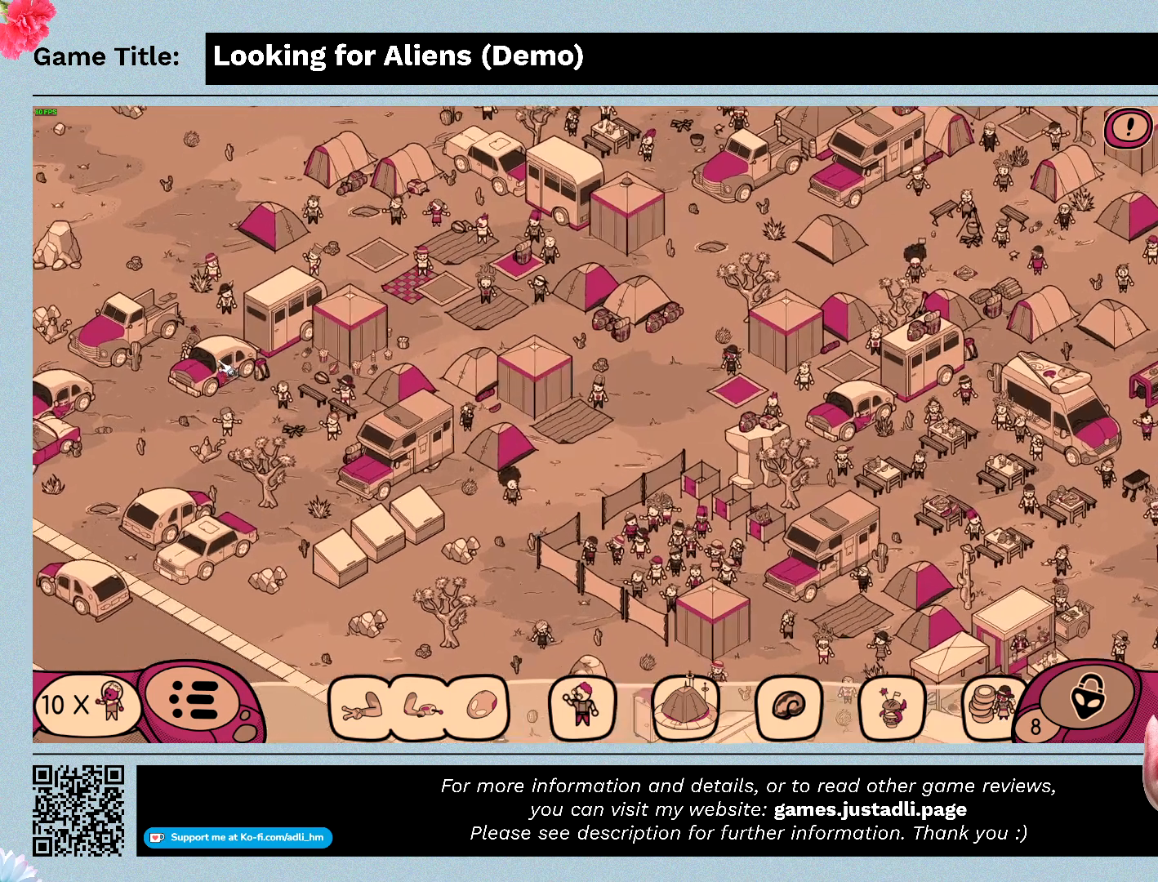
{"keys": [], "mouse": [], "events": []}
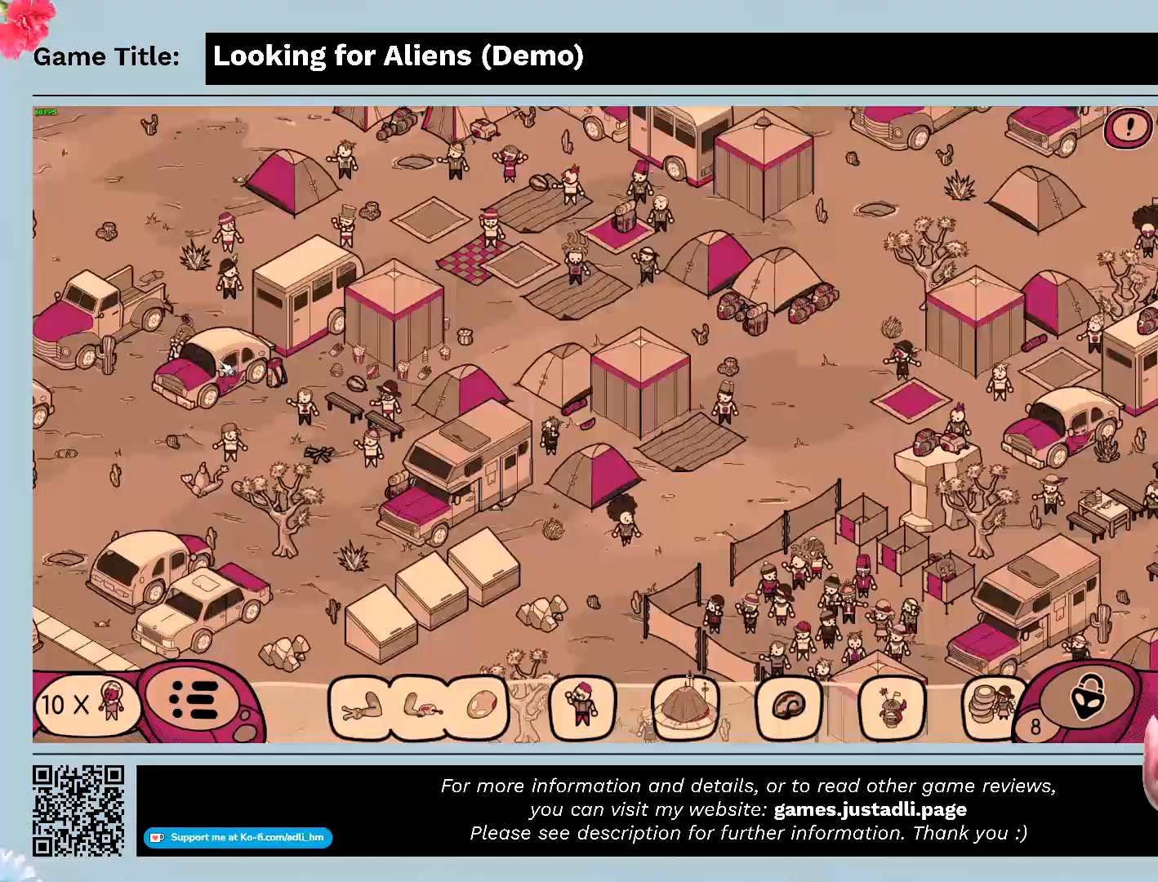
{"keys": [], "mouse": ["left"], "events": [[333, "mouse_left", "down"]]}
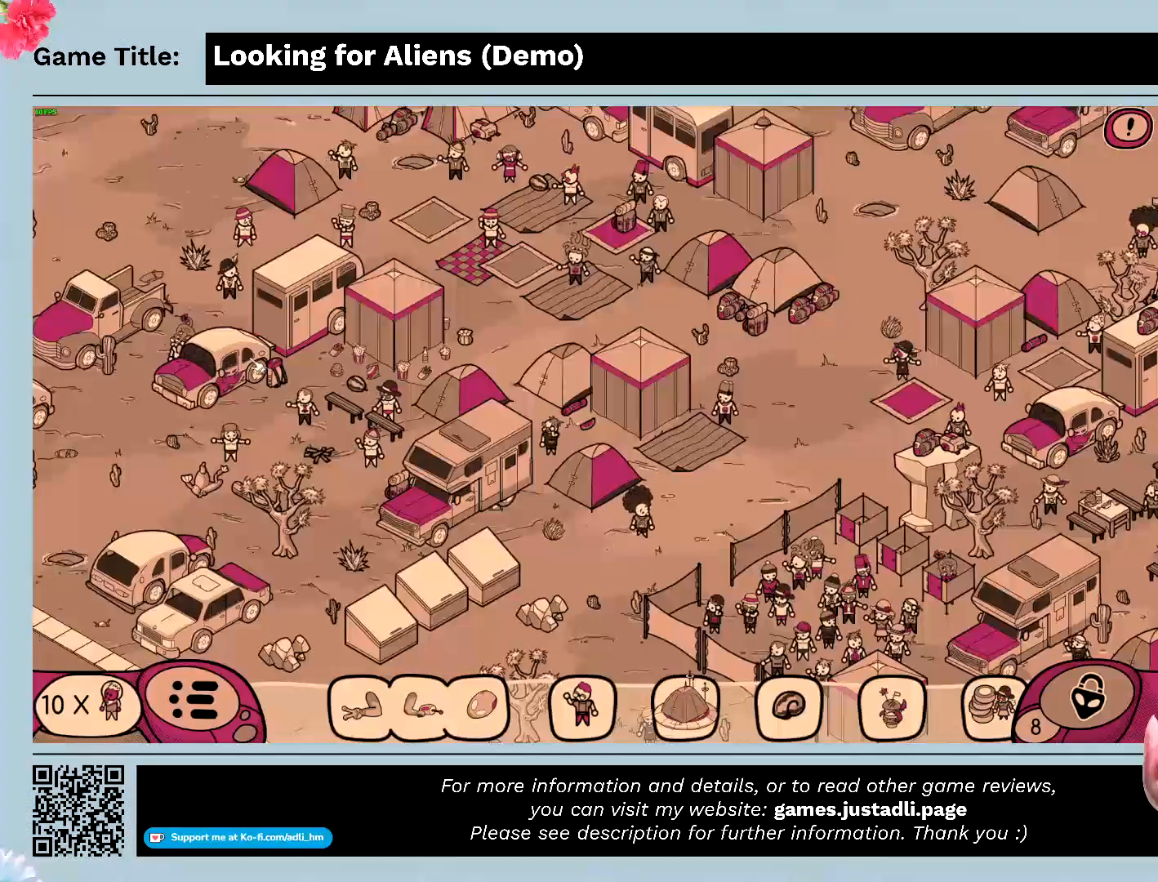
{"keys": [], "mouse": ["left"], "events": []}
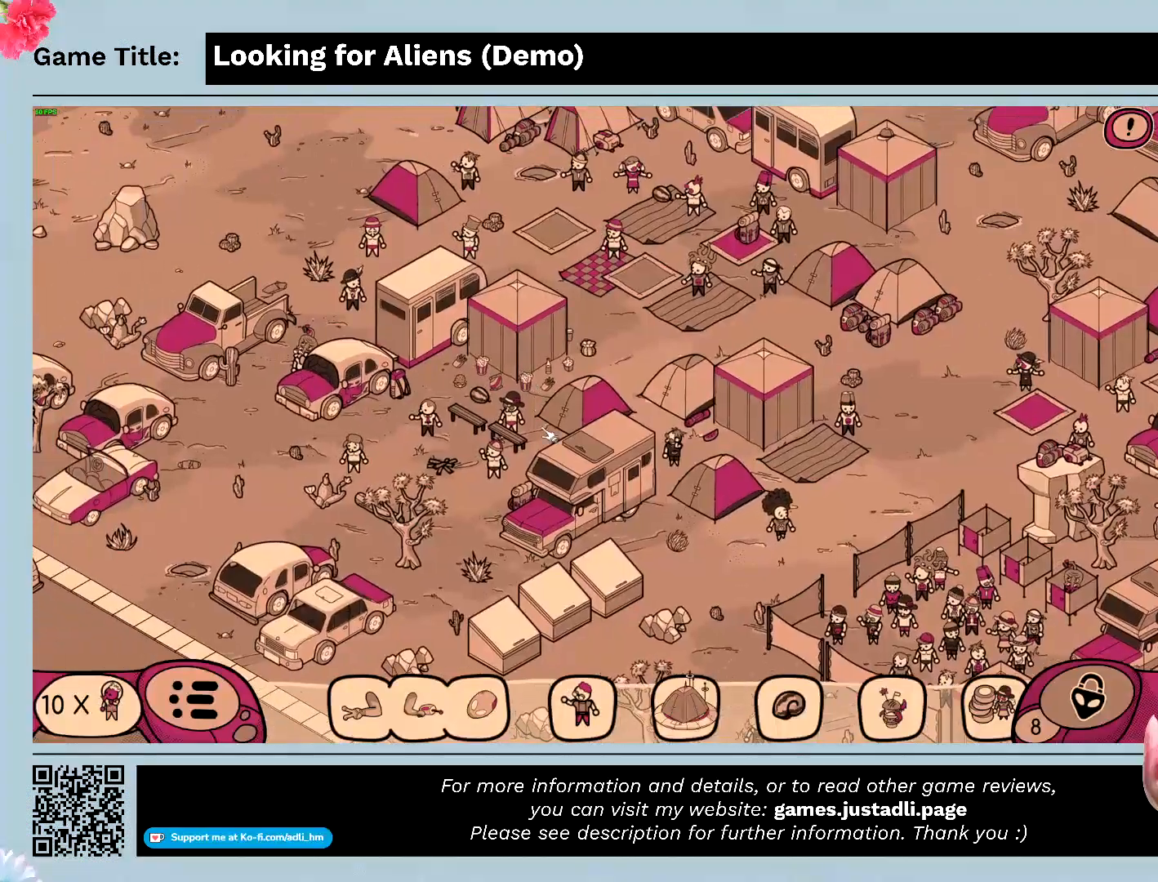
{"keys": [], "mouse": ["left"], "events": []}
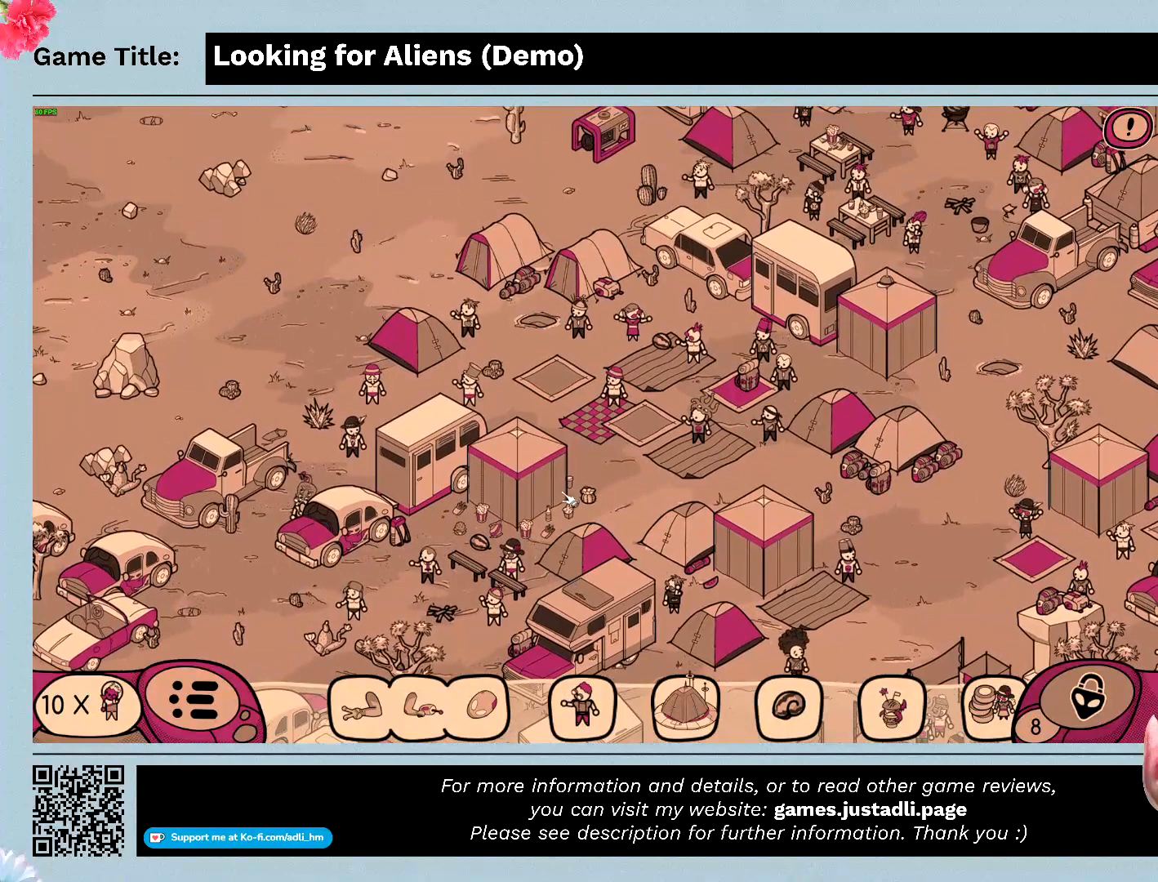
{"keys": [], "mouse": ["left"], "events": [[67, "mouse_left", "up"], [267, "mouse_left", "down"]]}
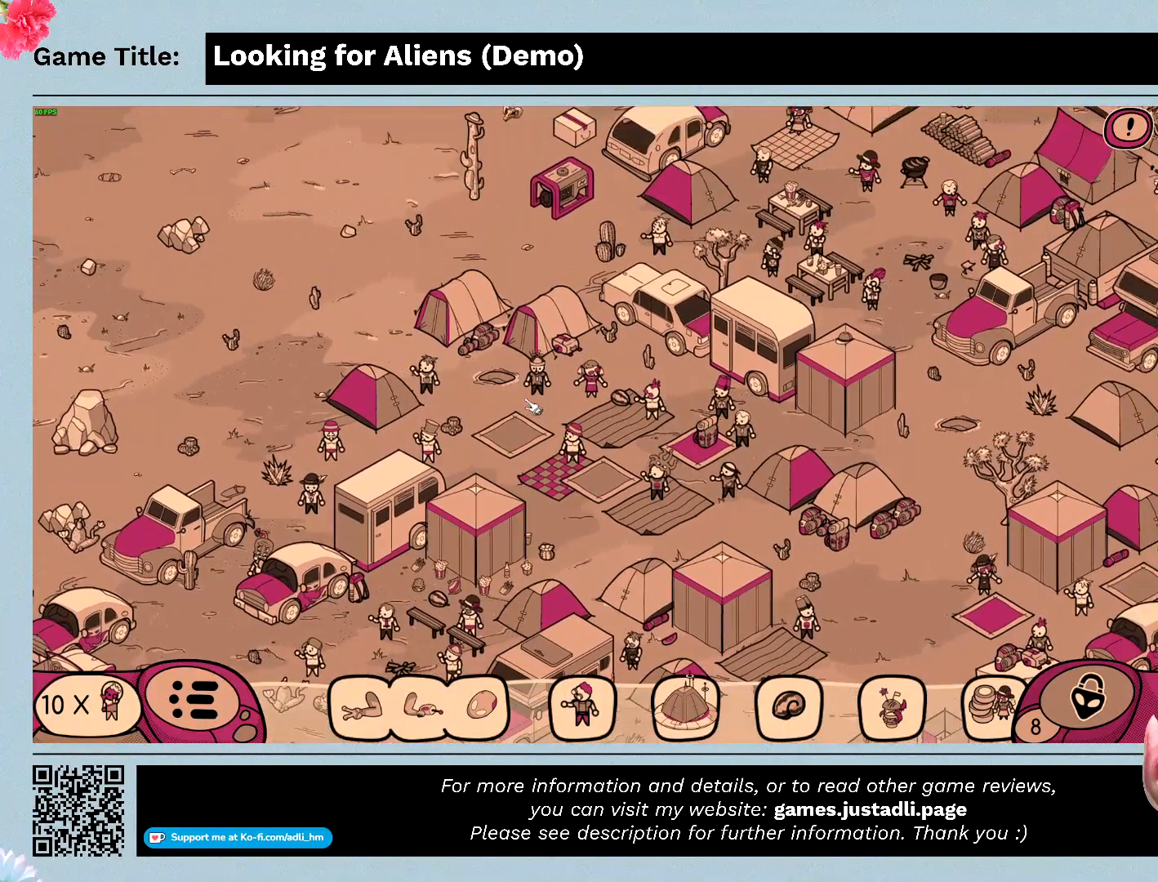
{"keys": [], "mouse": ["left"], "events": [[333, "mouse_left", "up"], [500, "mouse_left", "down"]]}
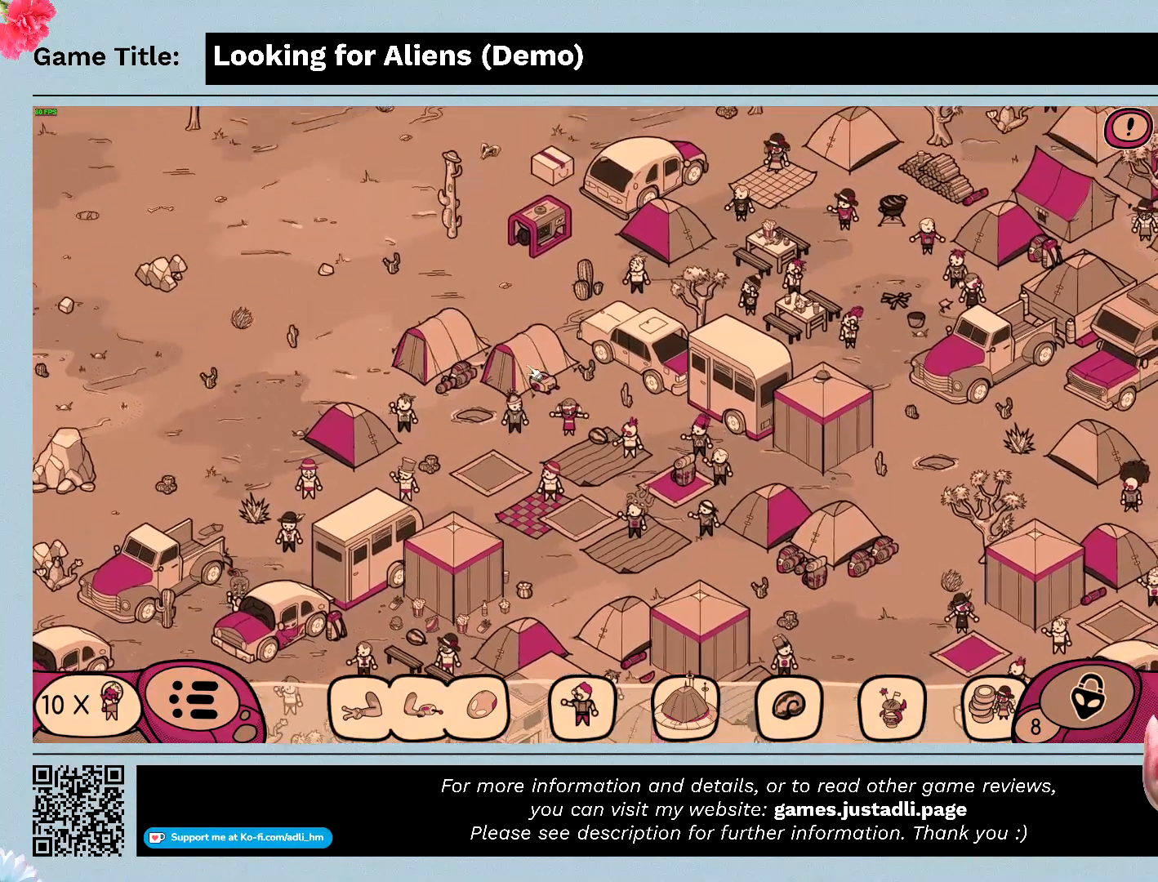
{"keys": [], "mouse": [], "events": [[333, "mouse_left", "up"]]}
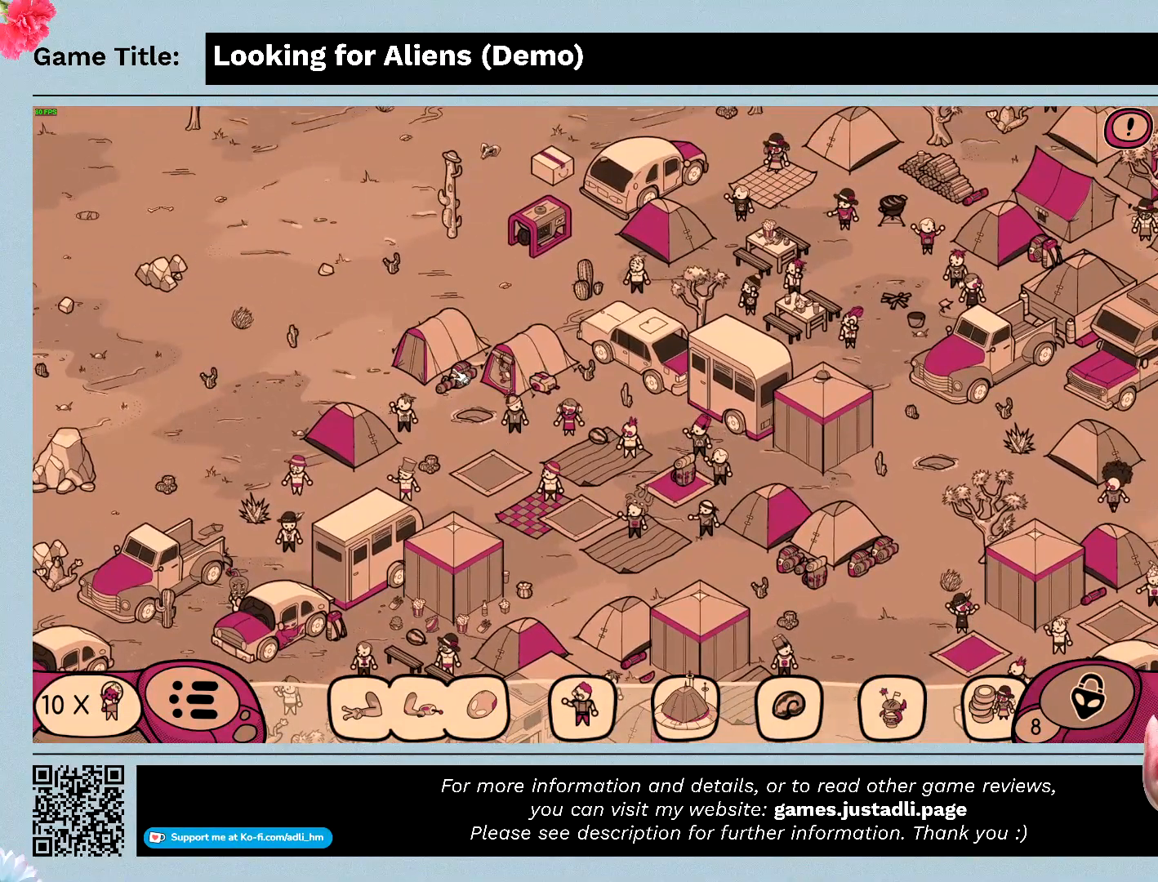
{"keys": [], "mouse": [], "events": [[33, "mouse_left", "down"], [300, "mouse_left", "up"]]}
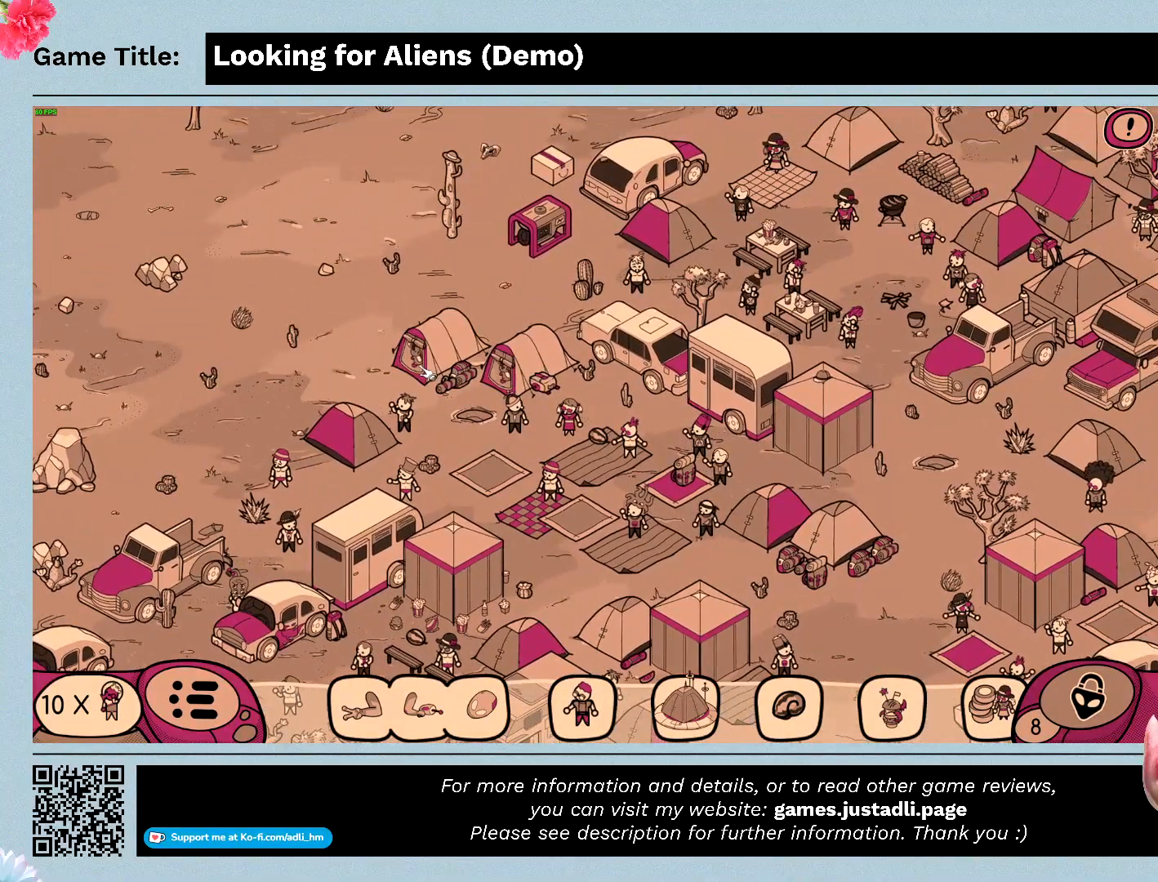
{"keys": [], "mouse": [], "events": []}
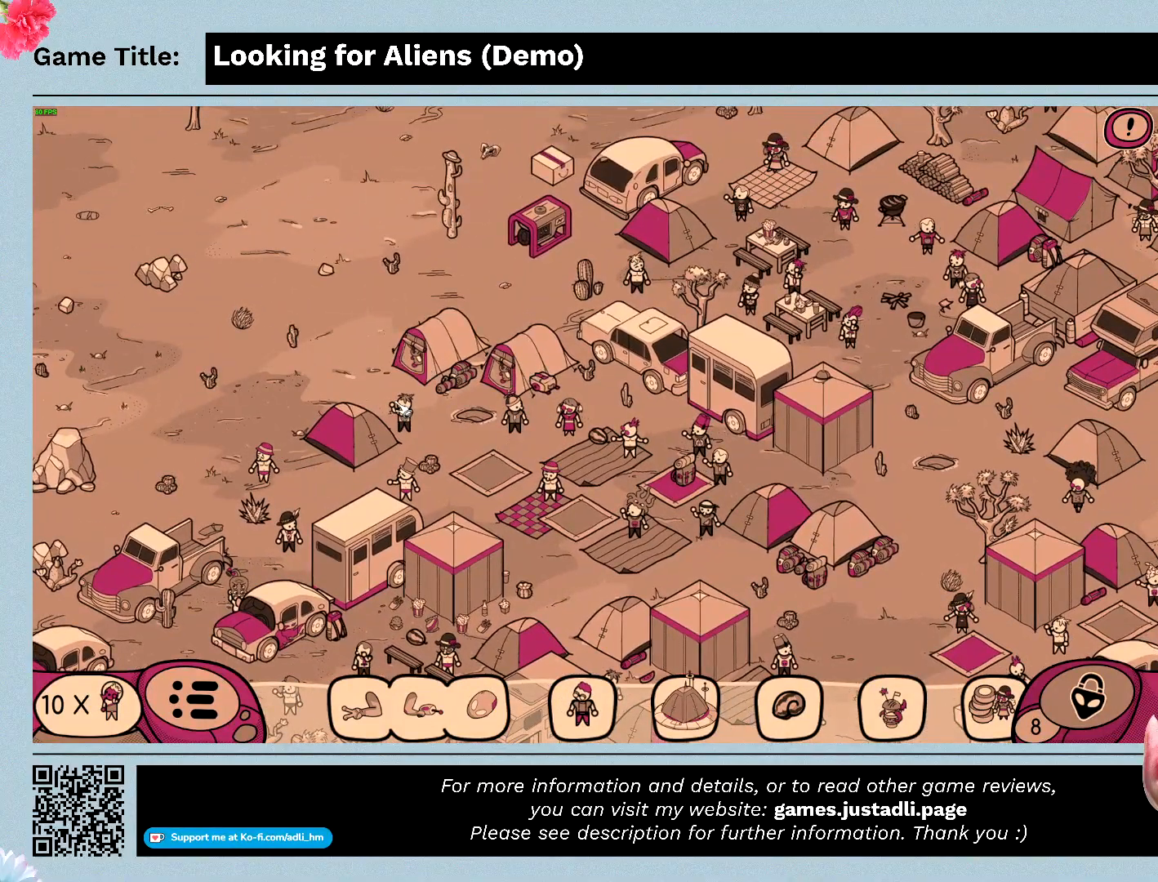
{"keys": [], "mouse": ["left"], "events": [[267, "mouse_left", "down"]]}
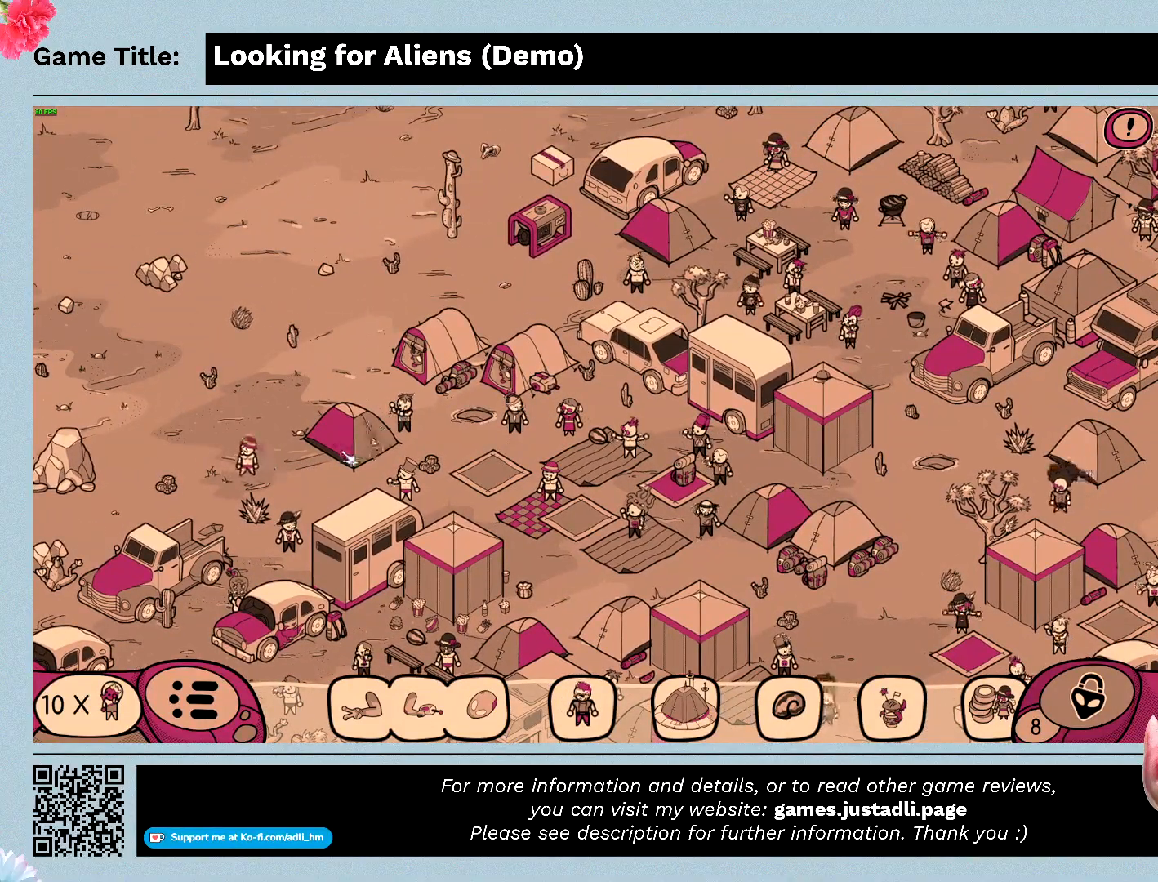
{"keys": [], "mouse": [], "events": [[67, "mouse_left", "up"]]}